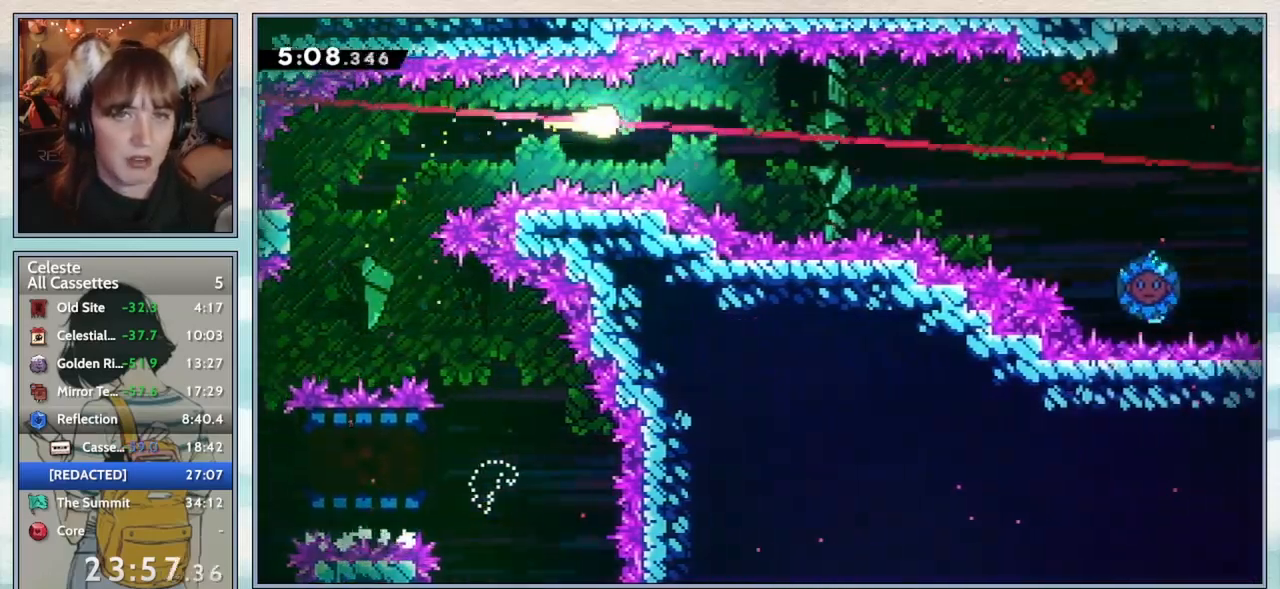
Gameplay with keyboard; each line is a JSON object with the keys held at the frame after it. "events" lists presses ("down") and releases ("up") of "confirm", "dash", "demo", "down", "grab", "jump", "jump2", "left", "pause", "right", "talk" and "up" between this image and that frame as [ms after this image, input, new state], when the widget could be followed in between. No other keys are recorded. Mouse input is not recorded. Key names are as the overlay labels them; some are game actions (e.g. jump) rather than physical keys.
{"keys": [], "events": []}
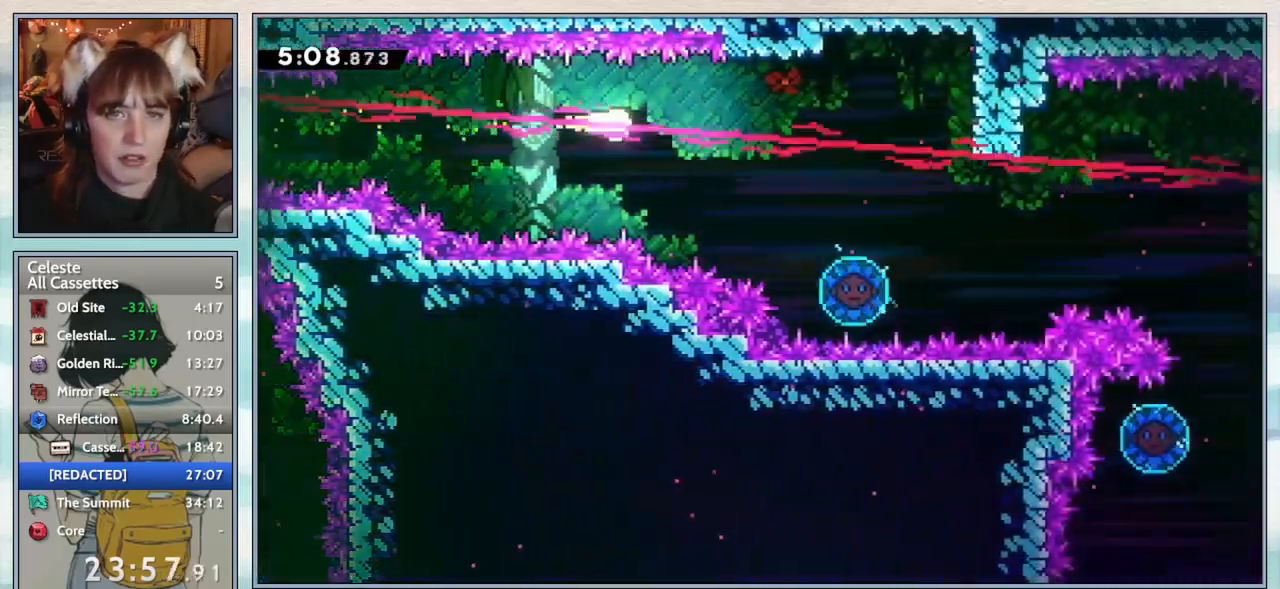
{"keys": [], "events": []}
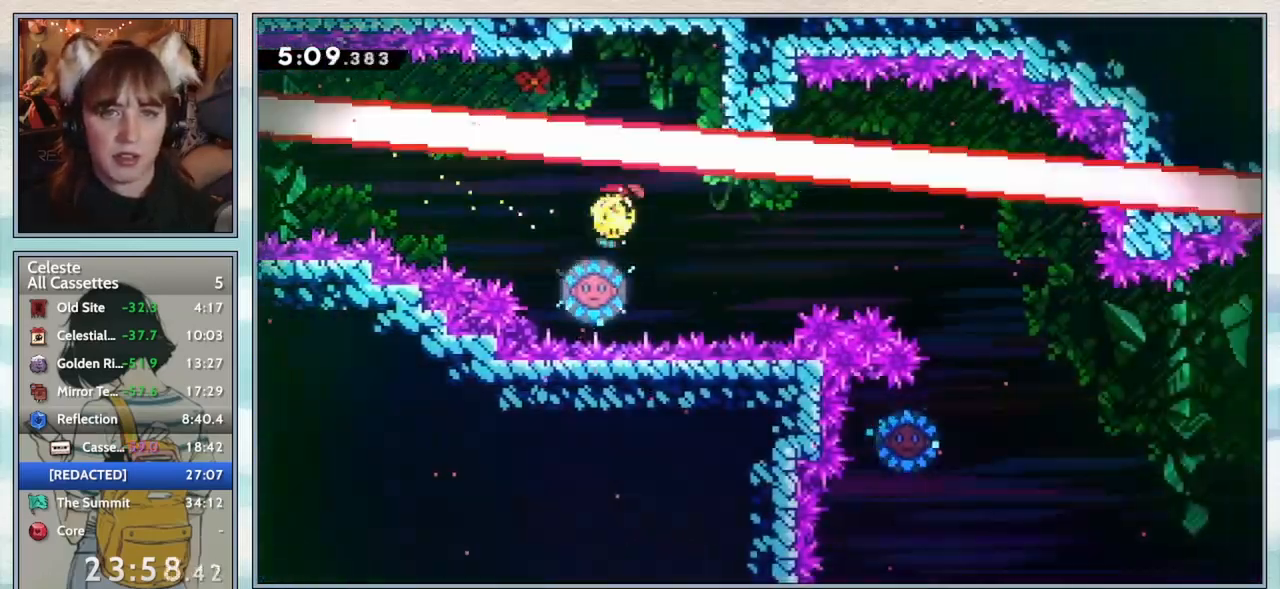
{"keys": ["dash"], "events": [[450, "dash", "down"]]}
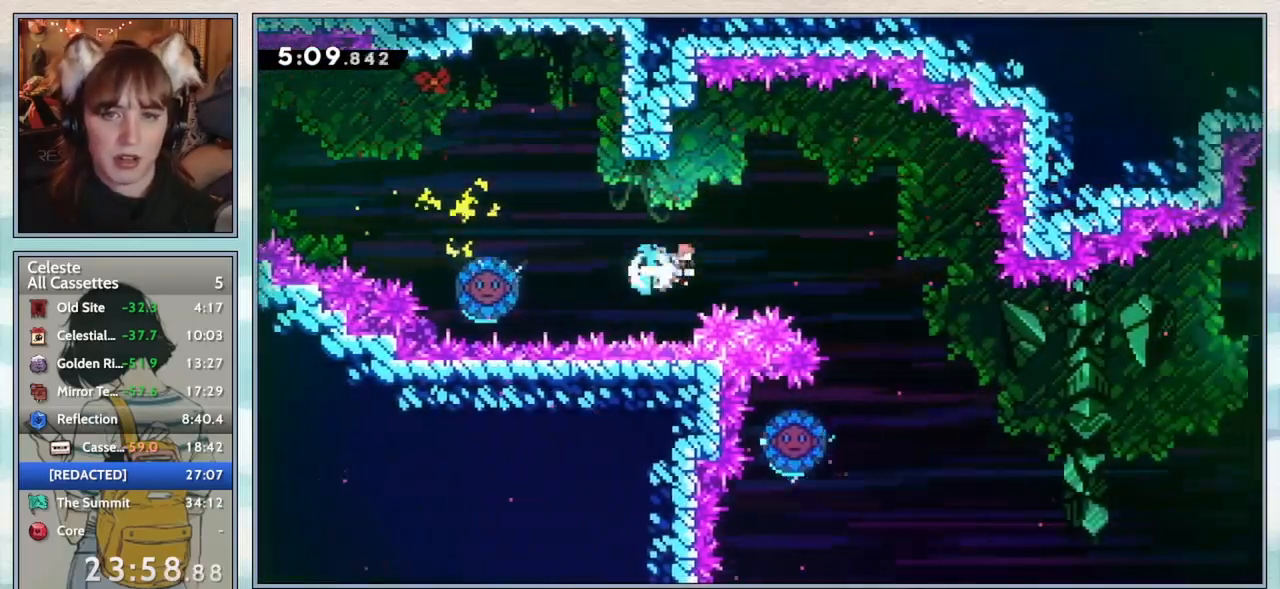
{"keys": [], "events": [[117, "dash", "up"]]}
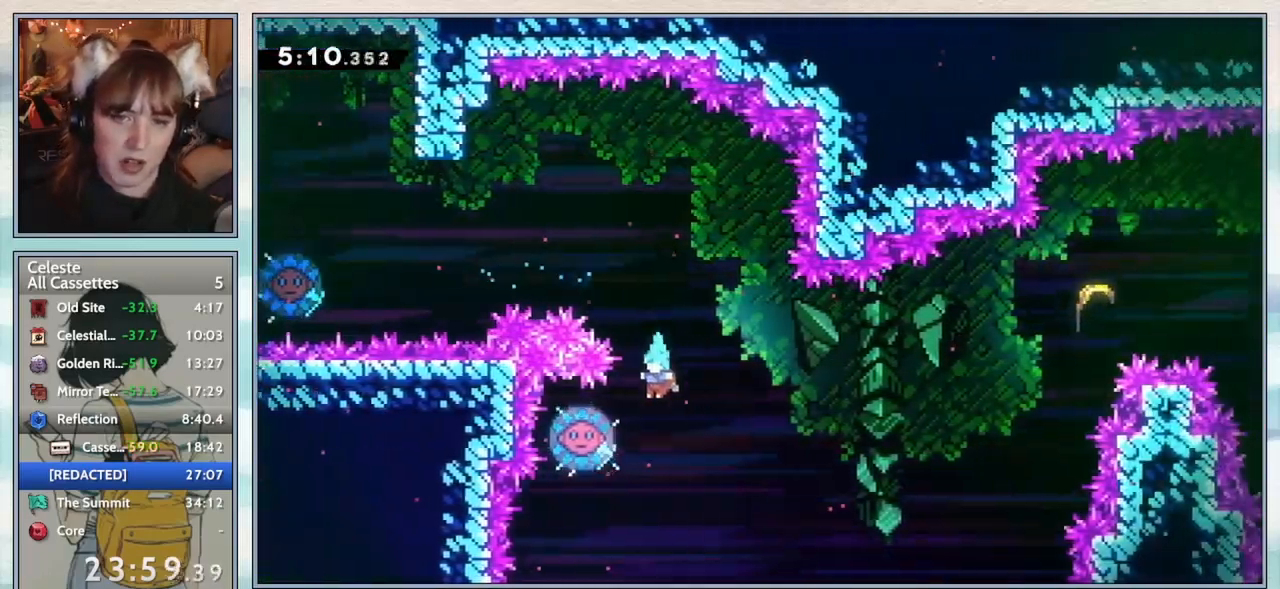
{"keys": [], "events": []}
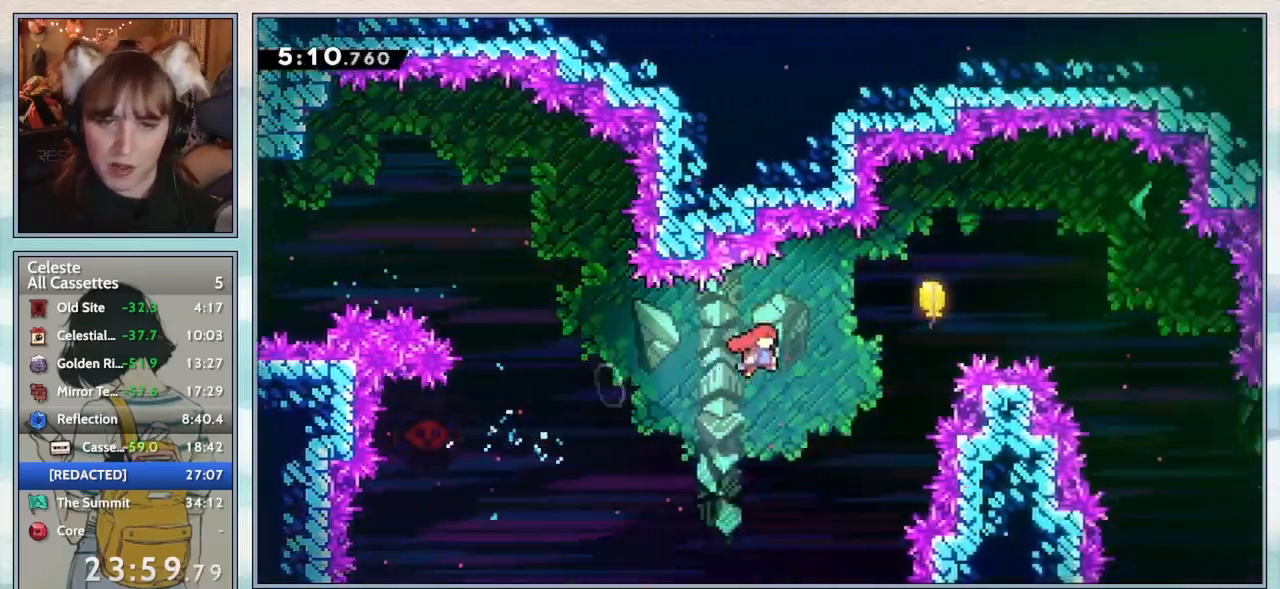
{"keys": [], "events": [[167, "dash", "down"], [250, "dash", "up"]]}
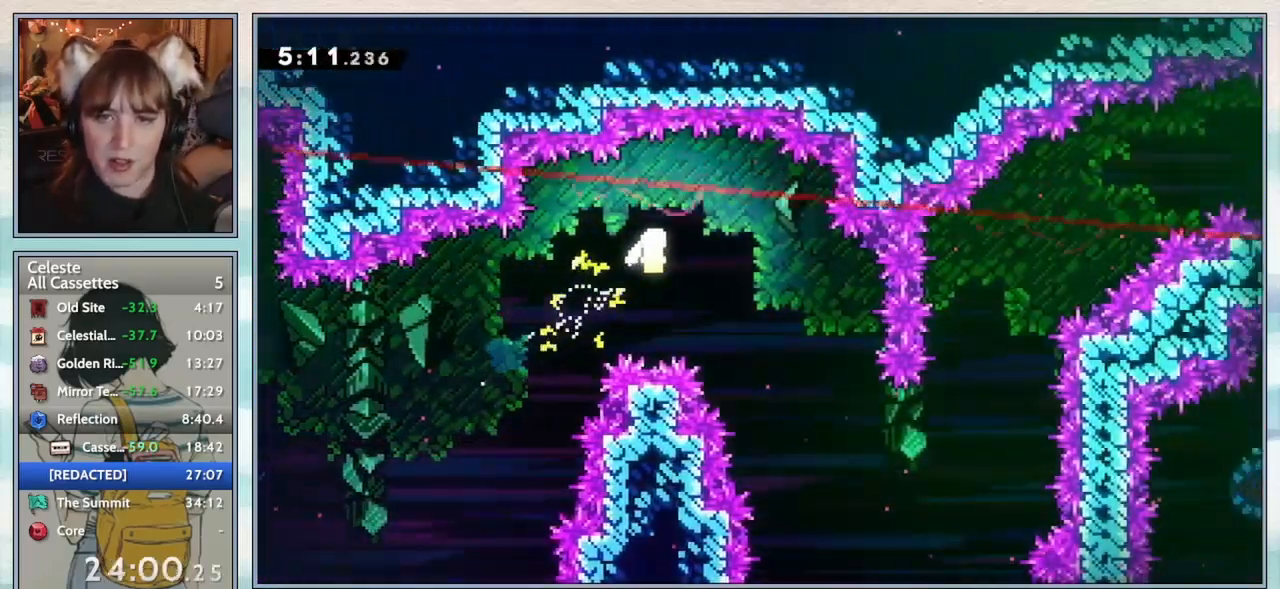
{"keys": [], "events": []}
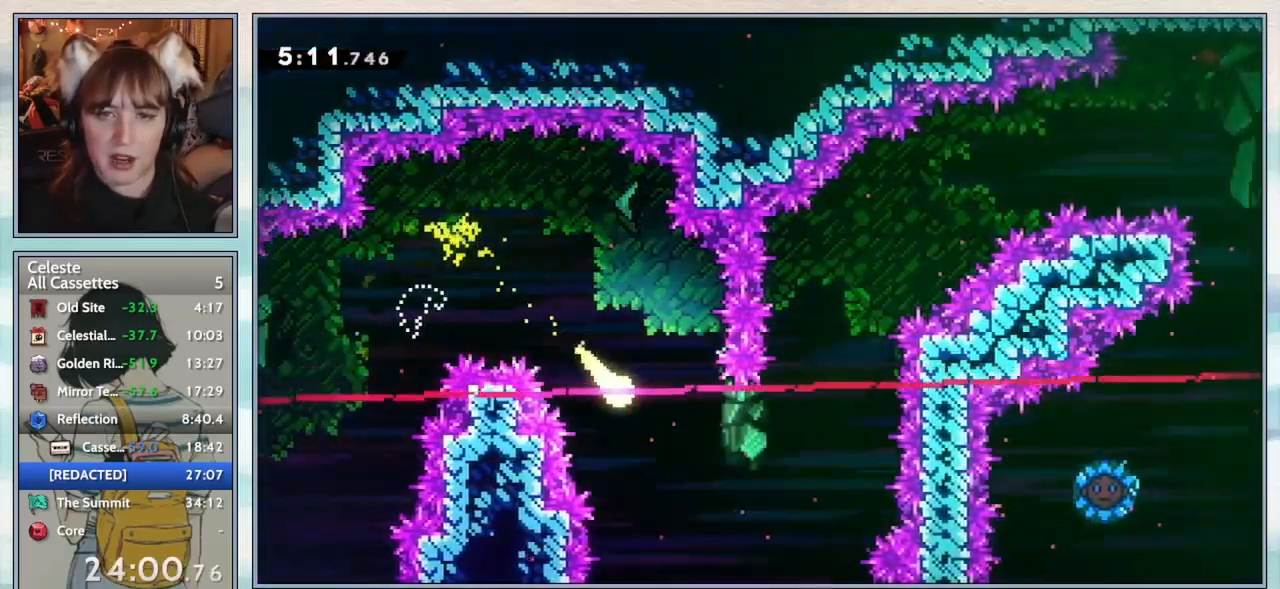
{"keys": [], "events": []}
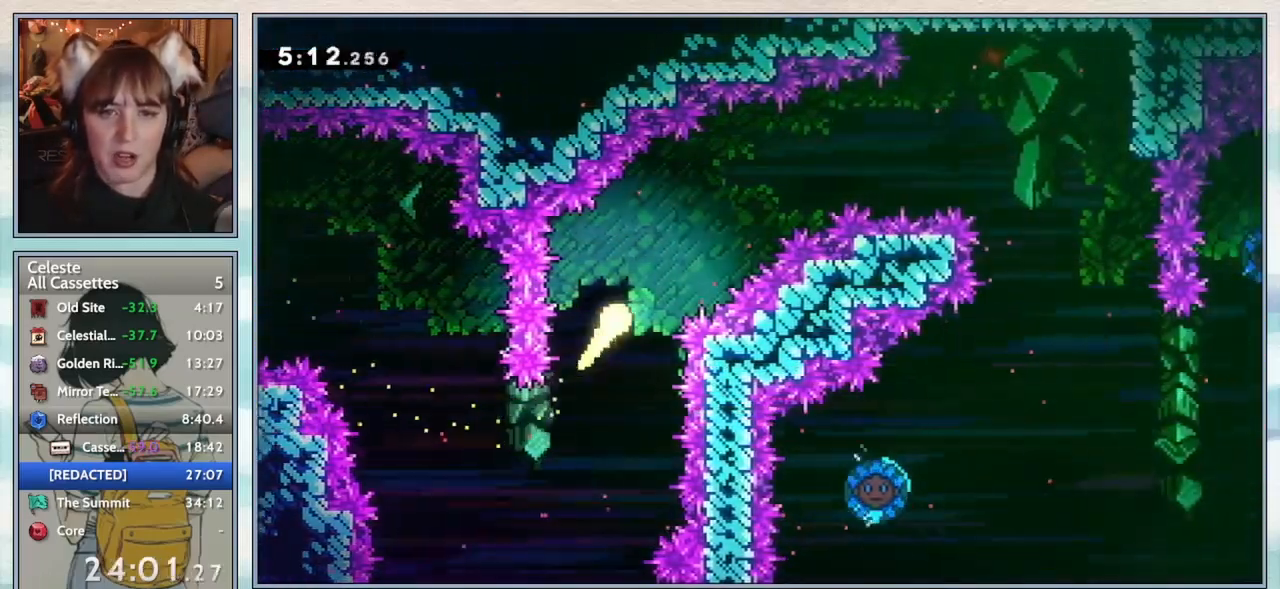
{"keys": [], "events": []}
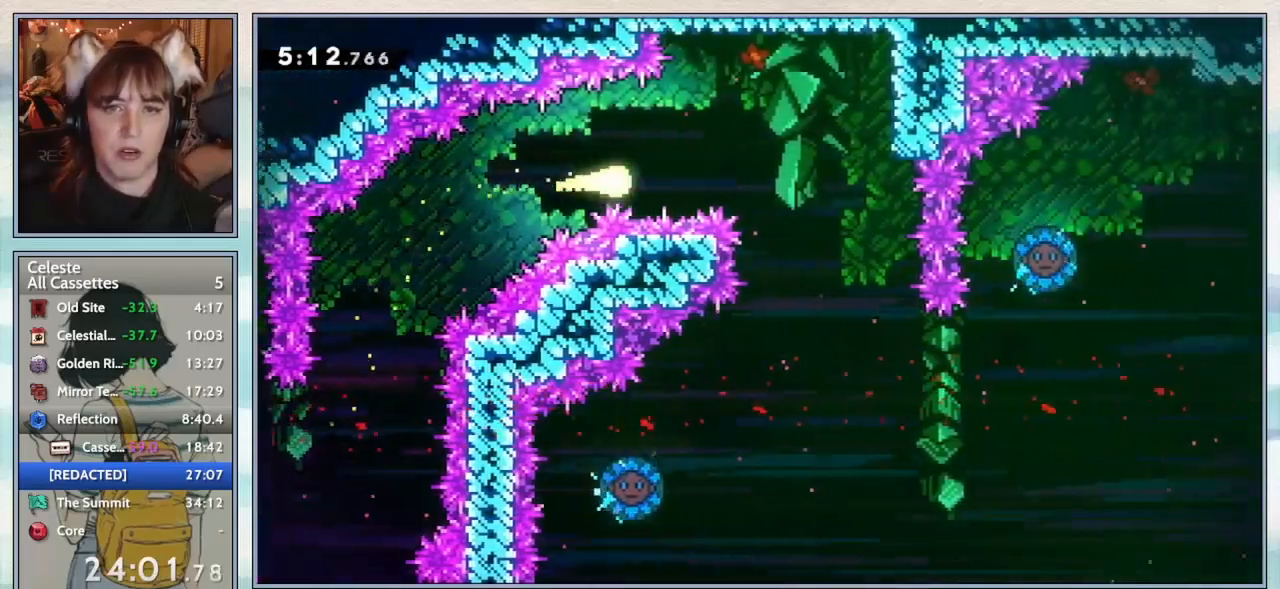
{"keys": [], "events": []}
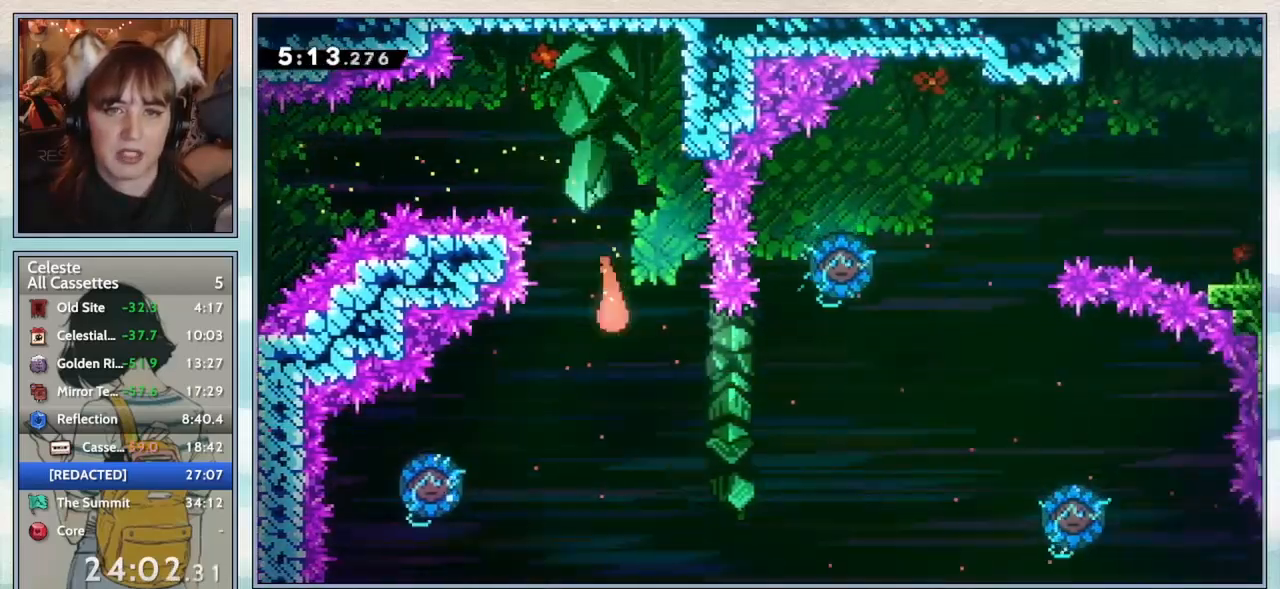
{"keys": [], "events": []}
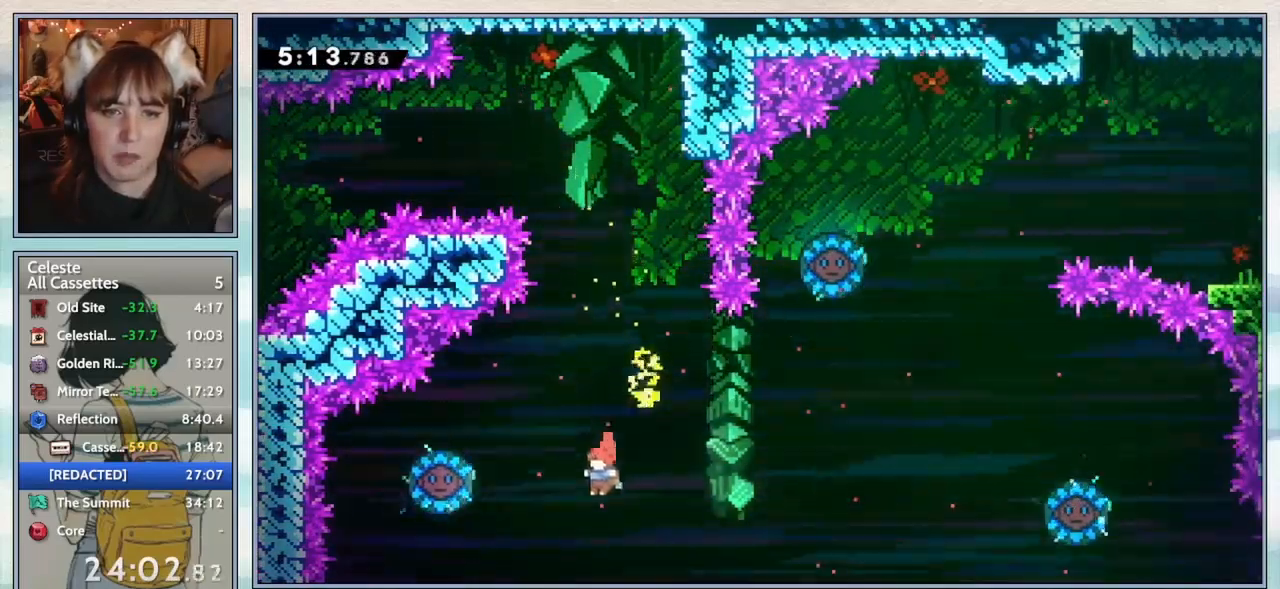
{"keys": [], "events": [[50, "dash", "down"], [167, "dash", "up"]]}
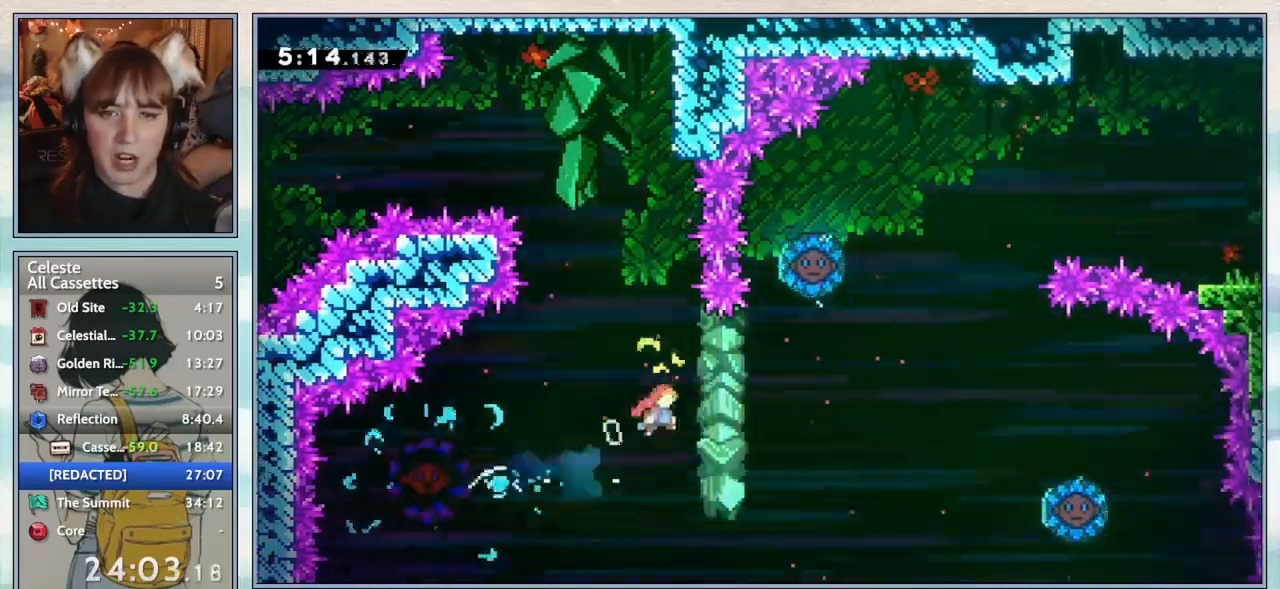
{"keys": ["dash"], "events": [[350, "dash", "down"]]}
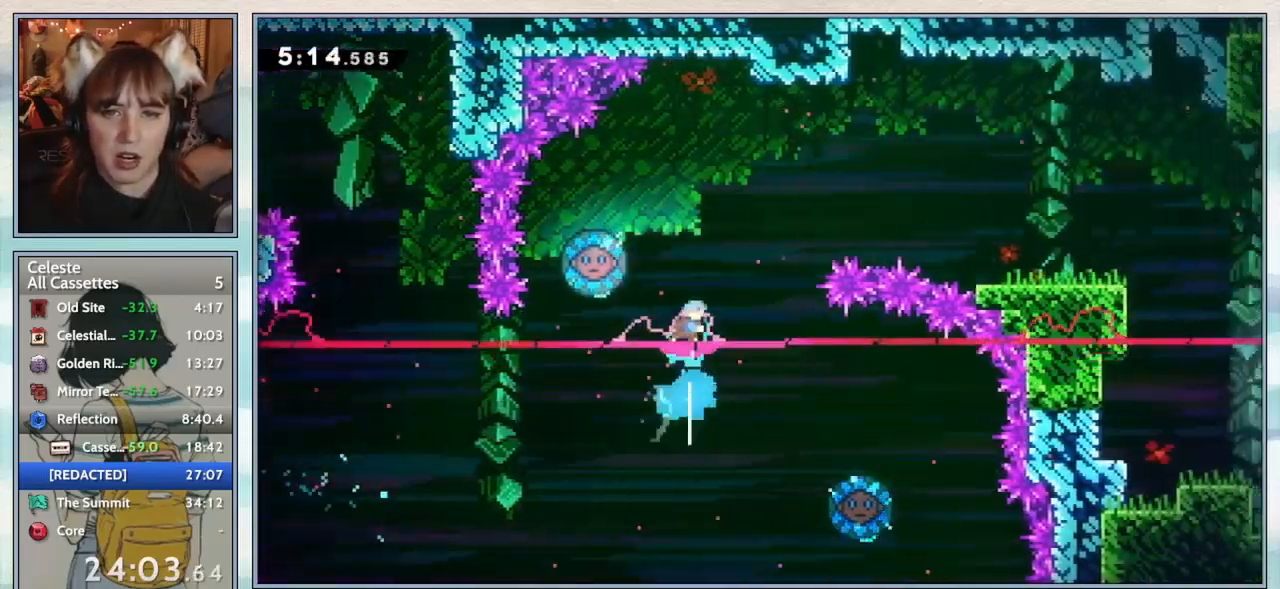
{"keys": [], "events": [[17, "dash", "up"]]}
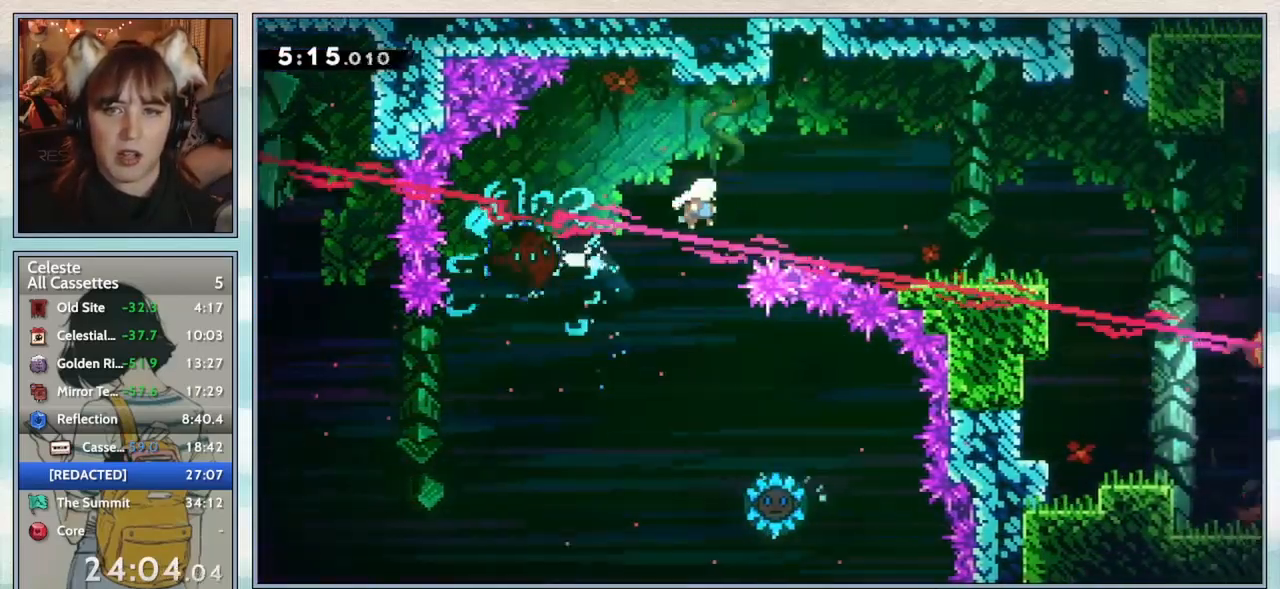
{"keys": ["jump2"], "events": [[250, "dash", "down"], [367, "dash", "up"], [433, "jump2", "down"]]}
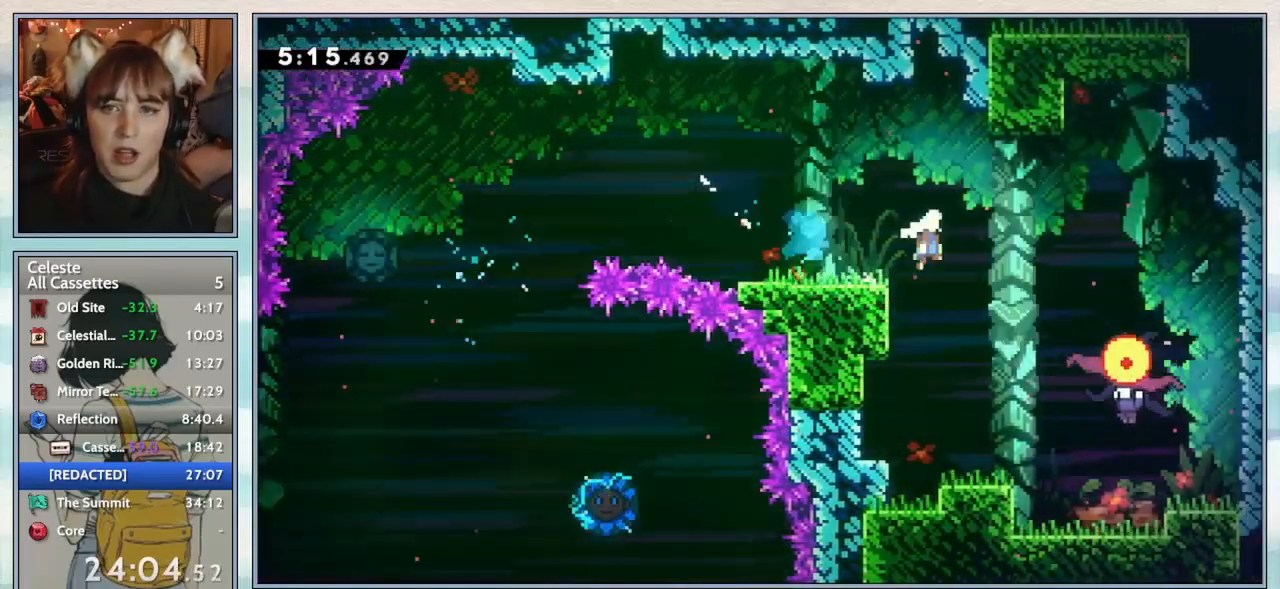
{"keys": [], "events": [[50, "jump2", "up"], [83, "dash", "down"], [267, "dash", "up"]]}
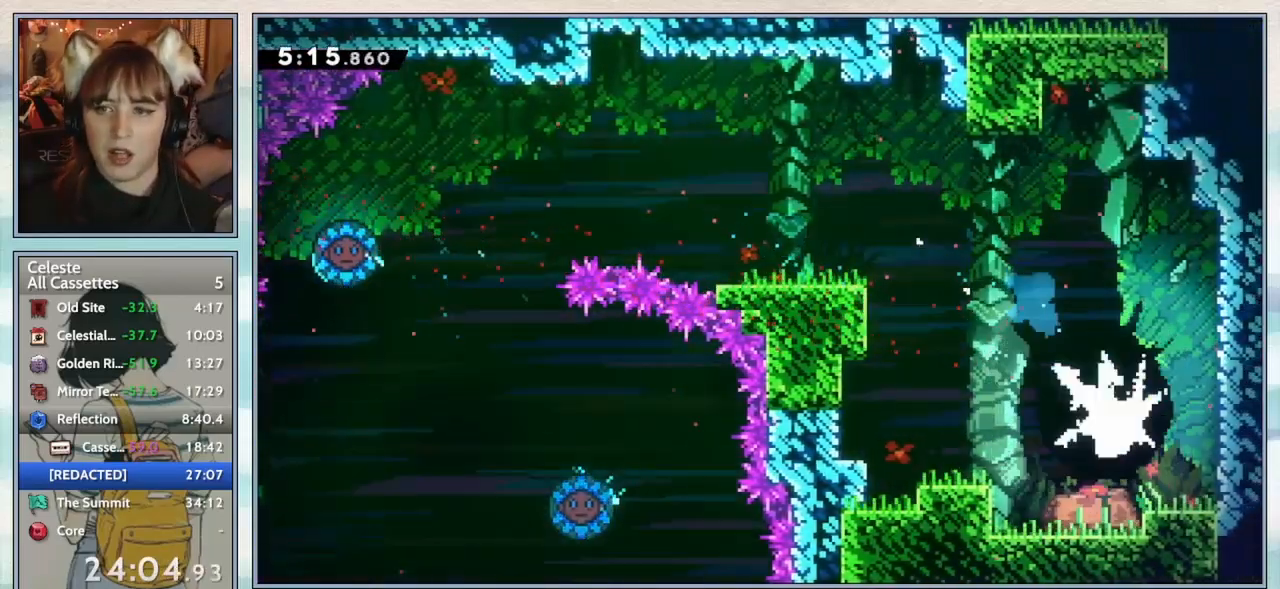
{"keys": ["down", "right"], "events": [[300, "down", "down"], [300, "right", "down"]]}
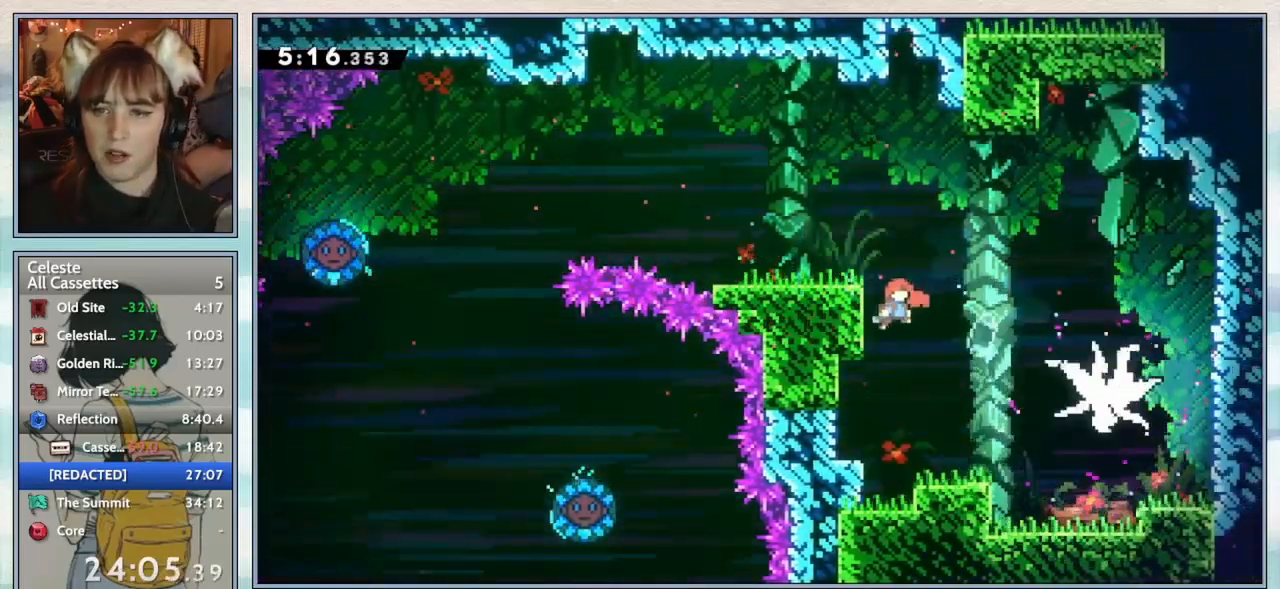
{"keys": [], "events": [[83, "dash", "down"], [250, "dash", "up"], [450, "down", "up"], [483, "right", "up"]]}
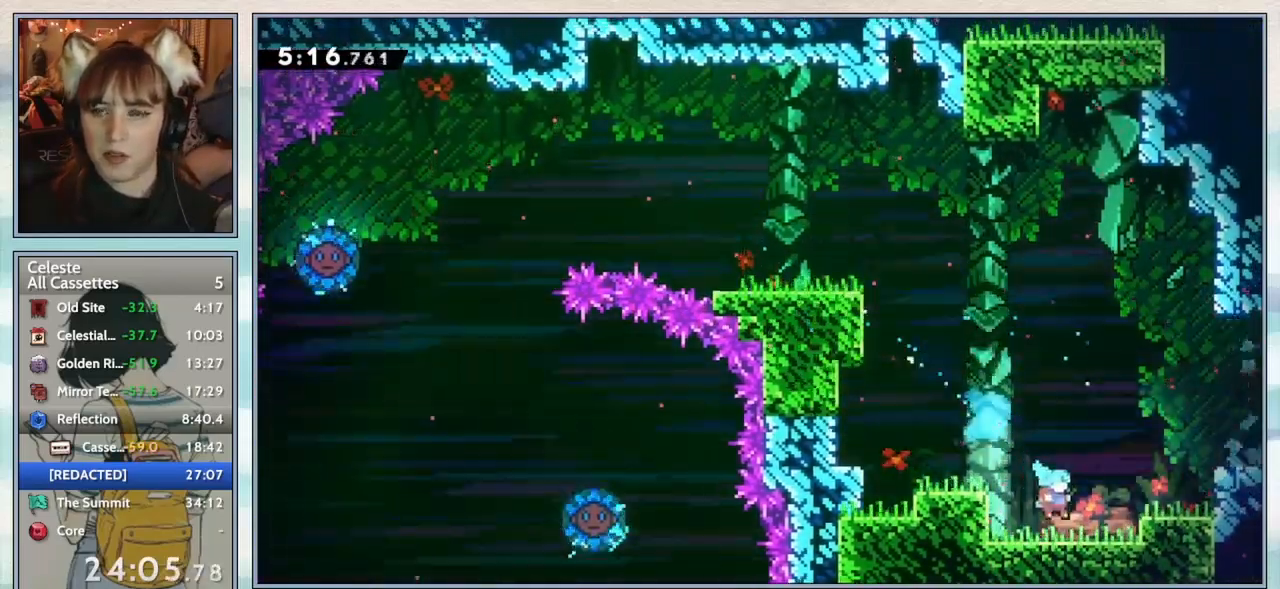
{"keys": ["right"], "events": [[100, "right", "down"], [133, "jump2", "down"], [317, "jump2", "up"], [350, "dash", "down"], [450, "dash", "up"]]}
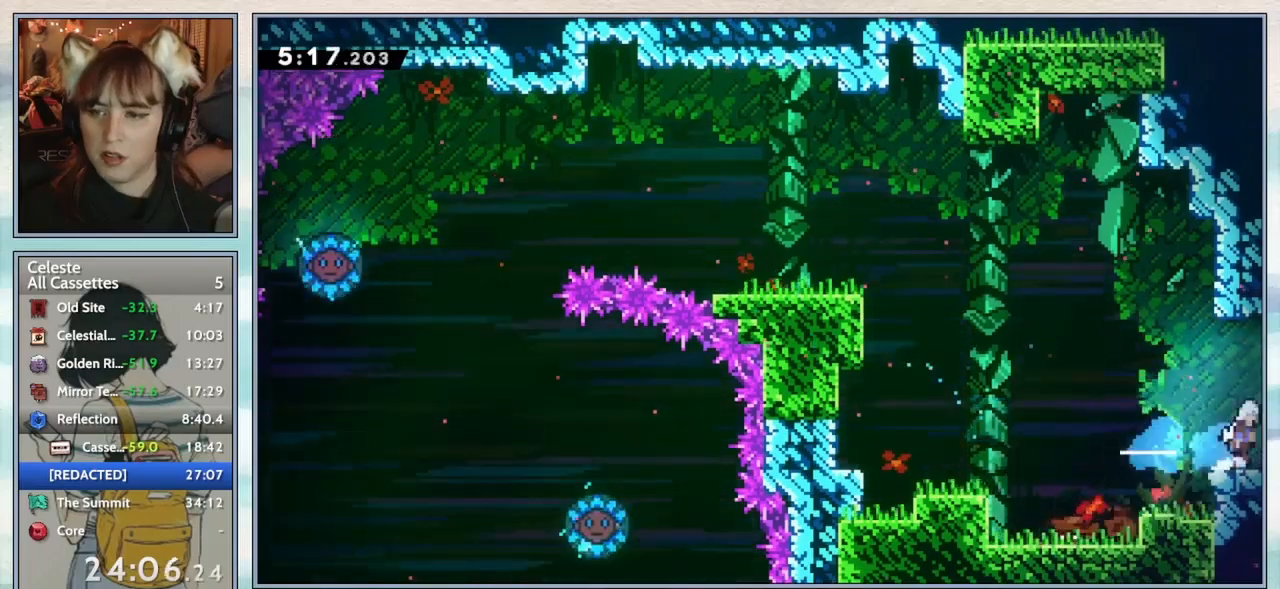
{"keys": ["jump2", "right"], "events": [[17, "jump2", "down"], [233, "right", "up"], [350, "right", "down"]]}
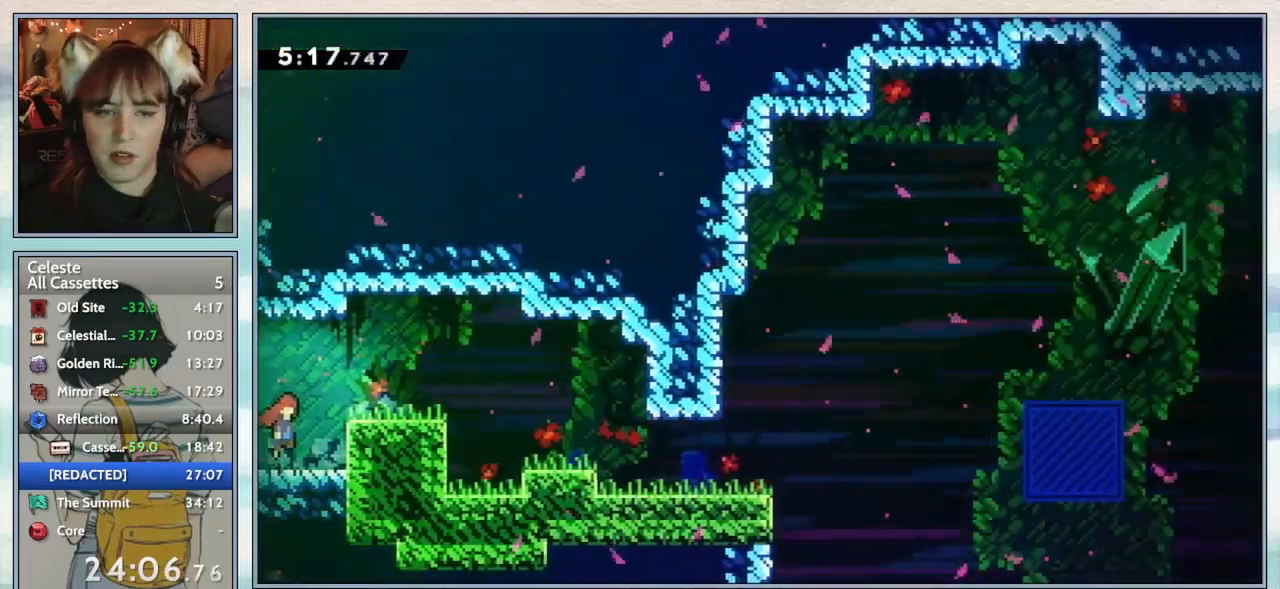
{"keys": ["right"], "events": [[133, "grab", "down"], [233, "jump", "down"], [300, "down", "down"], [383, "jump", "up"], [417, "jump2", "up"], [467, "down", "up"], [500, "grab", "up"]]}
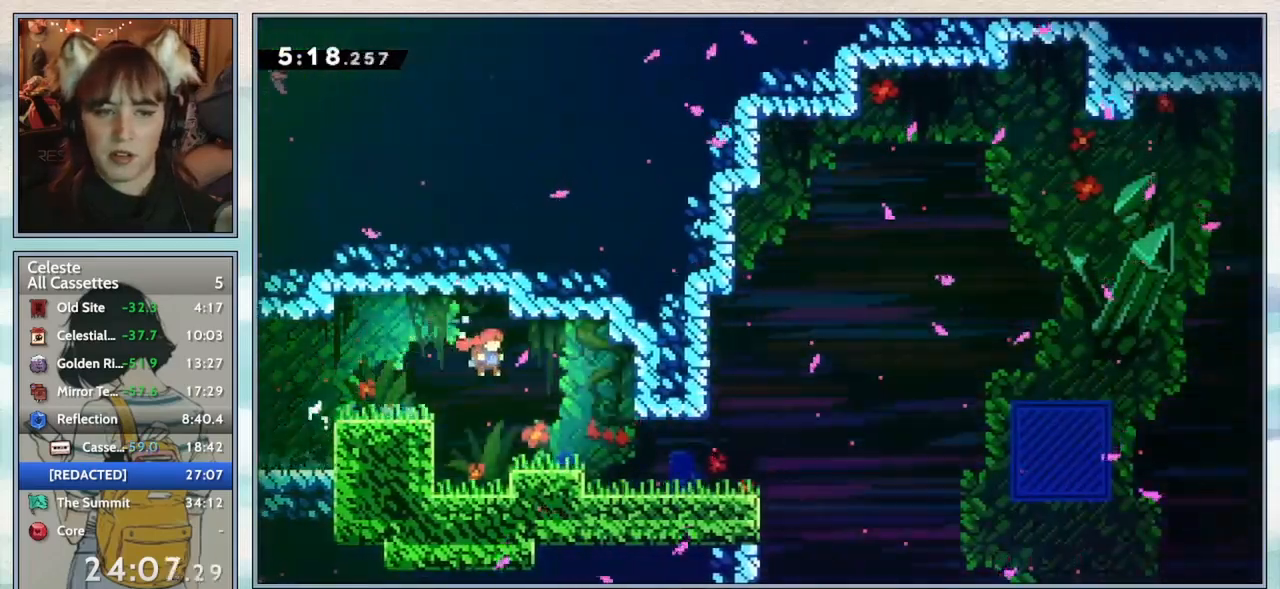
{"keys": ["right"], "events": [[217, "down", "down"], [333, "dash", "down"], [433, "down", "up"], [483, "dash", "up"]]}
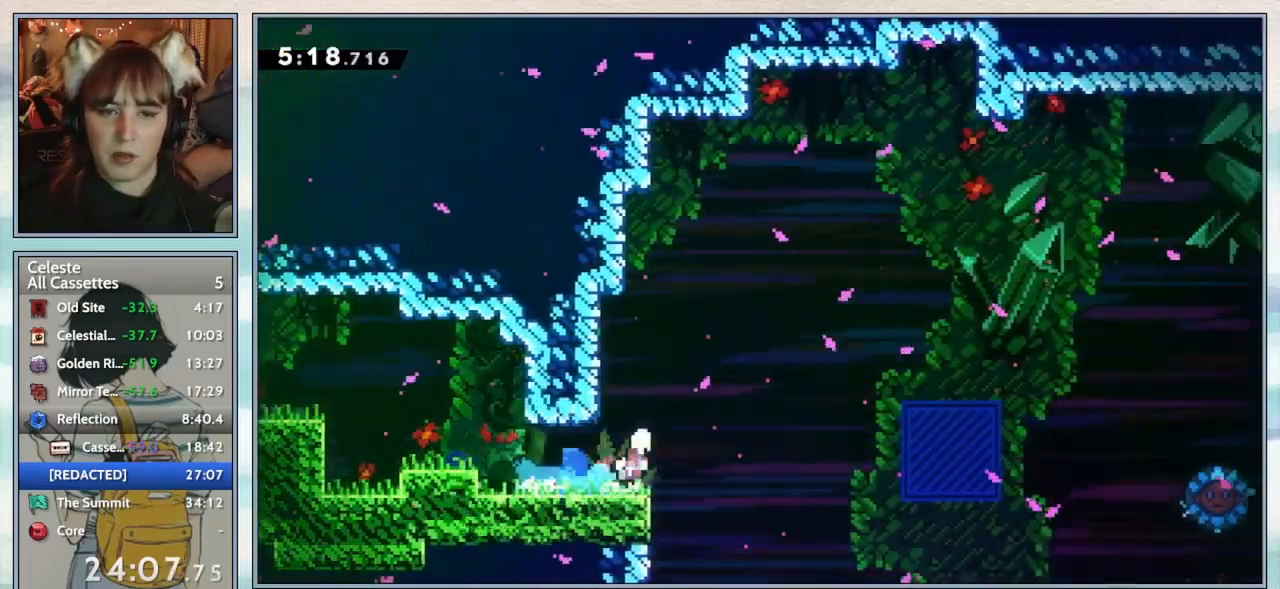
{"keys": ["right"], "events": [[33, "jump2", "down"], [467, "jump2", "up"]]}
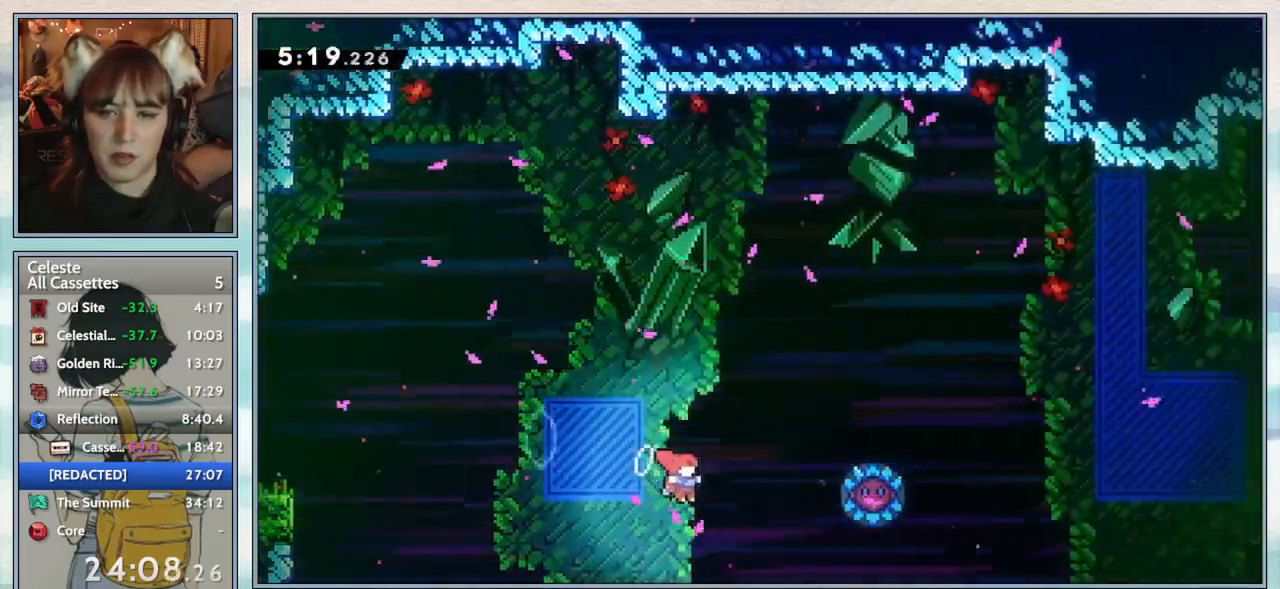
{"keys": ["right"], "events": [[83, "dash", "down"], [233, "dash", "up"], [333, "right", "up"], [417, "right", "down"]]}
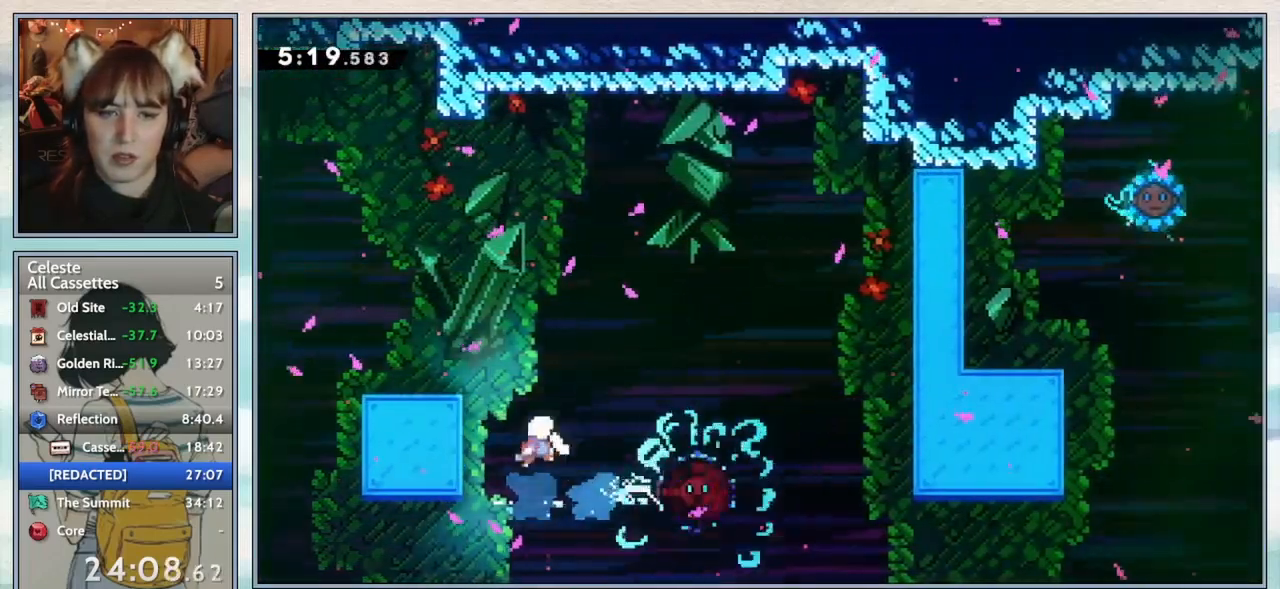
{"keys": ["right"], "events": [[100, "dash", "down"], [217, "dash", "up"]]}
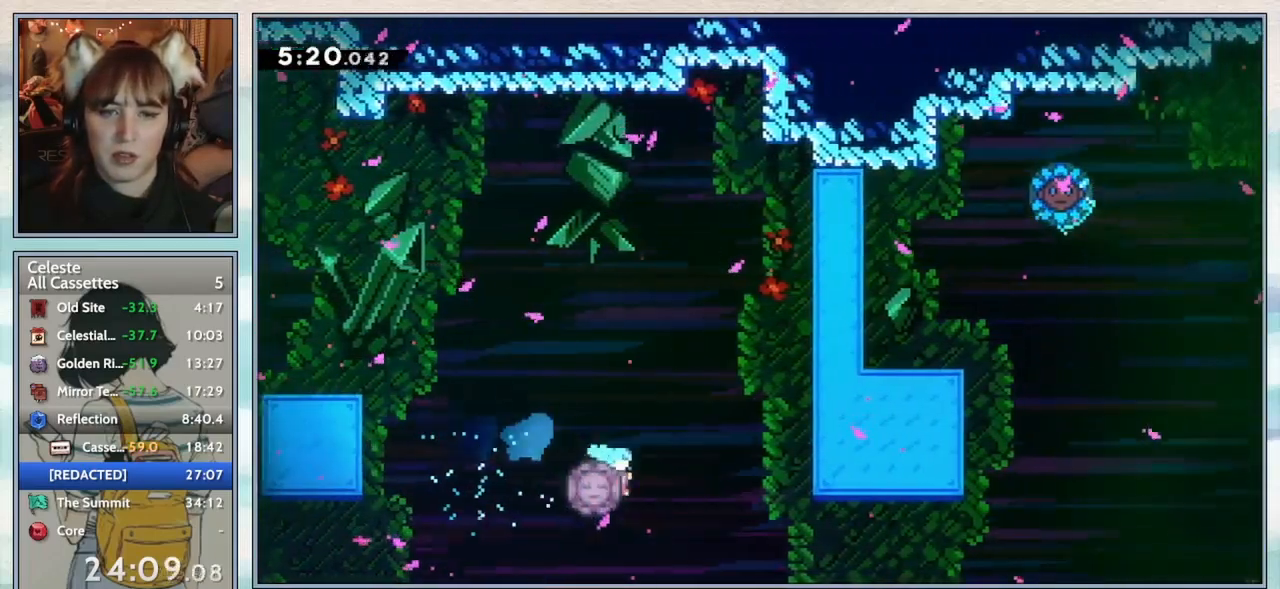
{"keys": ["grab", "jump", "jump2", "right"], "events": [[200, "grab", "down"], [317, "jump2", "down"], [433, "jump", "down"]]}
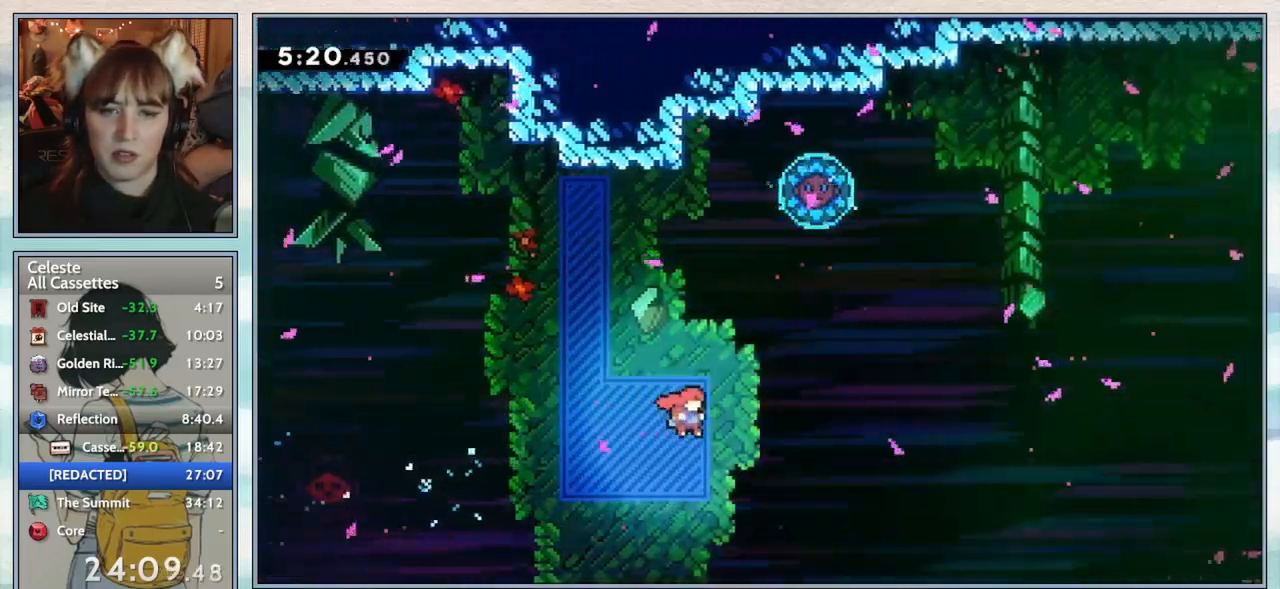
{"keys": ["dash", "left"], "events": [[183, "jump", "up"], [217, "jump2", "up"], [217, "up", "down"], [250, "right", "up"], [283, "dash", "down"], [283, "grab", "up"], [450, "up", "up"], [500, "left", "down"]]}
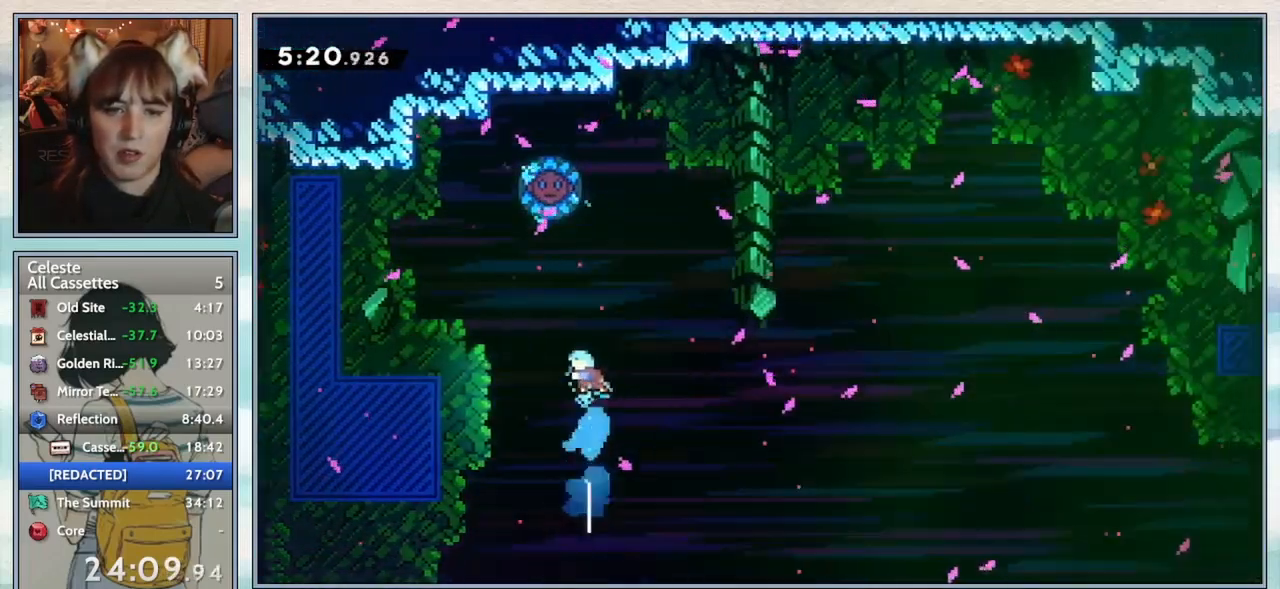
{"keys": ["confirm"], "events": [[67, "dash", "up"], [117, "up", "down"], [250, "up", "up"], [367, "left", "up"], [367, "pause", "down"], [433, "confirm", "down"], [467, "pause", "up"]]}
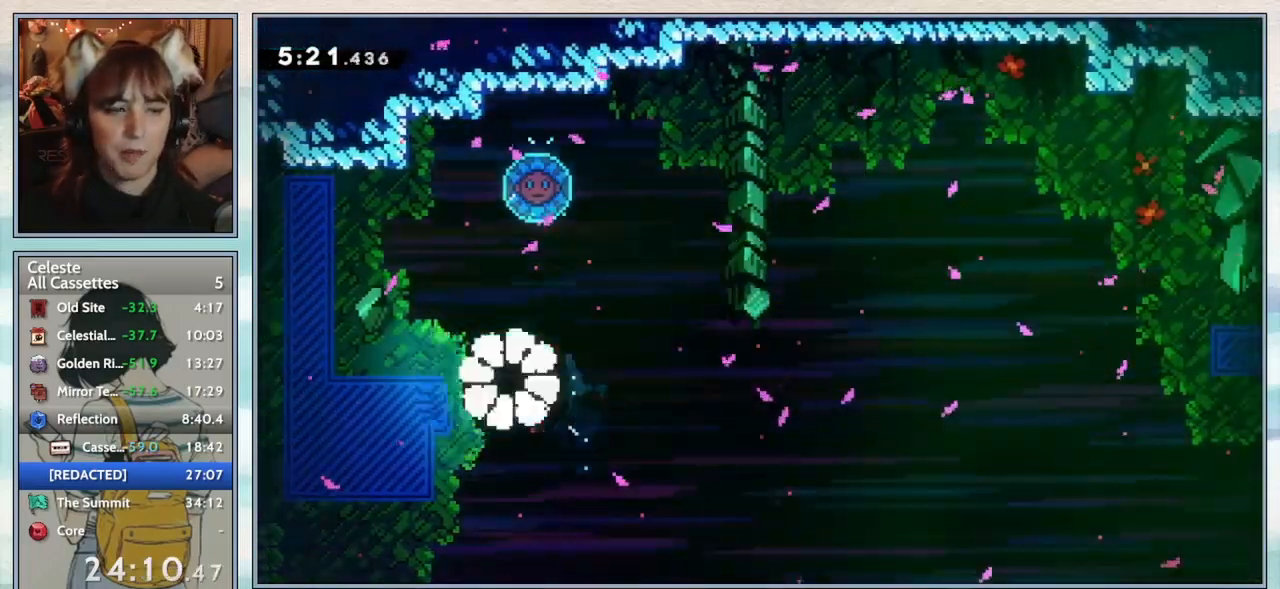
{"keys": [], "events": [[17, "confirm", "up"], [83, "confirm", "down"], [183, "confirm", "up"]]}
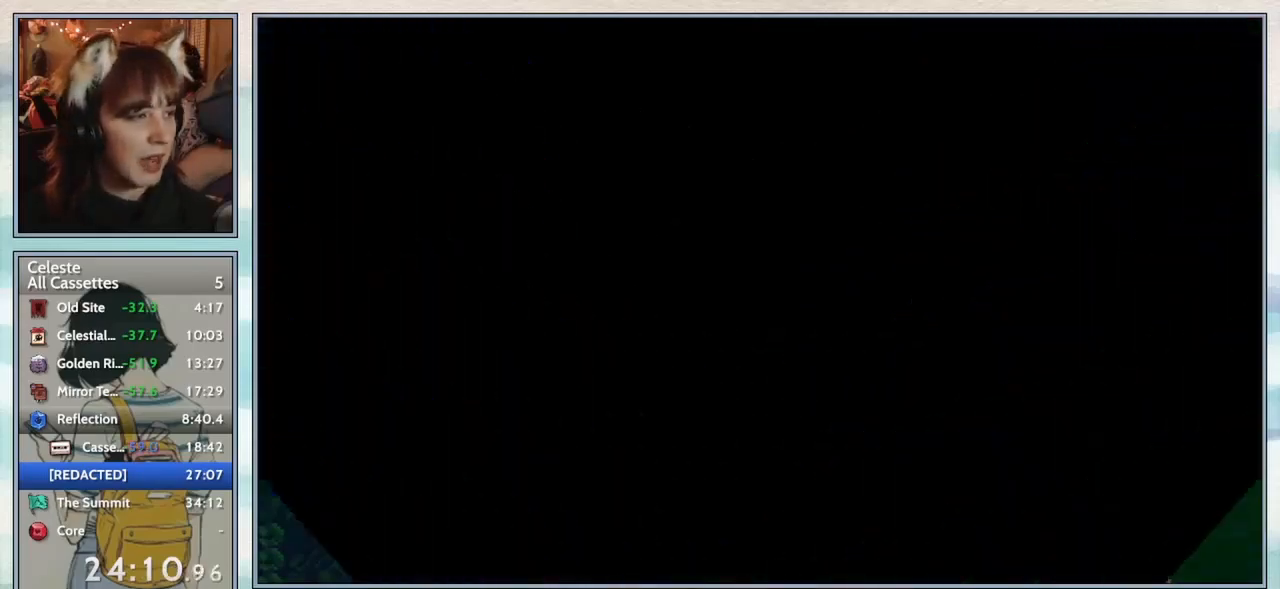
{"keys": [], "events": []}